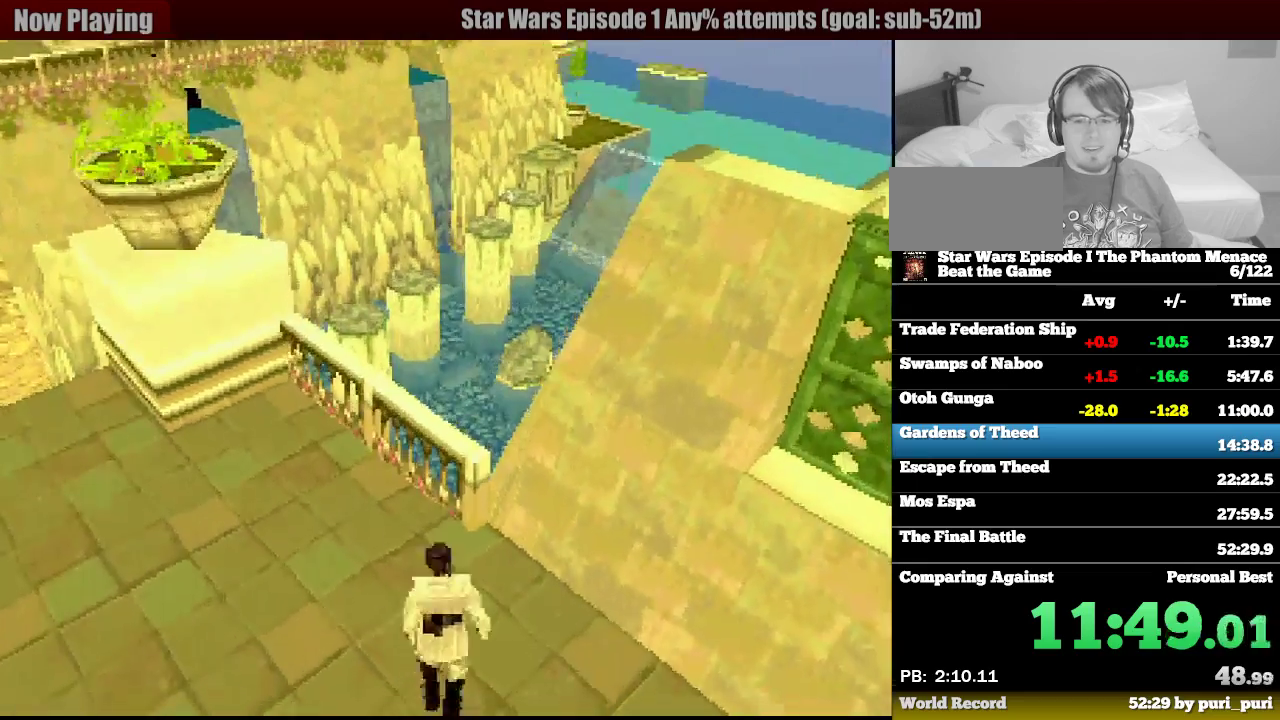
Gameplay with a controller (PlayStation layout); each line is a JSON object with the inputs held at the frame after it. "events" lists button and stick changes between this image and that frame as [ms after this image, input, new state], when the widget could be followed in between. Not read: L3 R3.
{"buttons": ["R1", "DPAD_UP", "START"]}
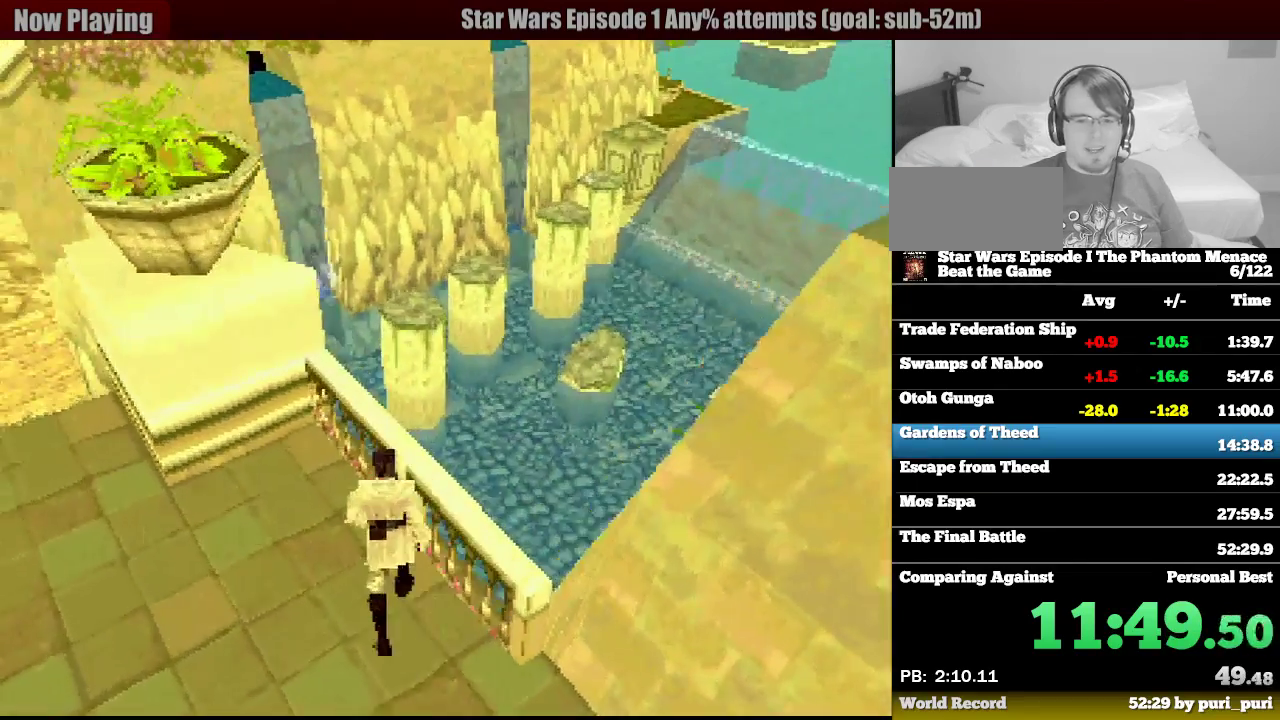
{"buttons": ["DPAD_LEFT"]}
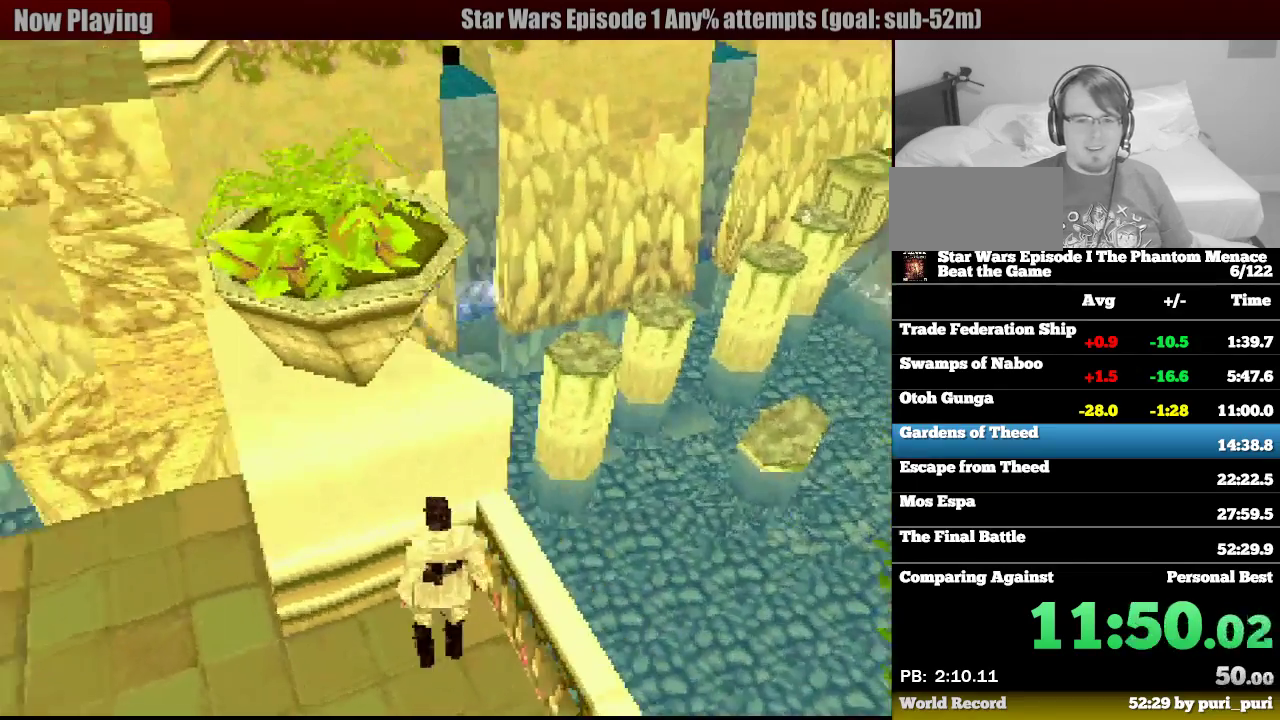
{"buttons": [], "events": [[33, "DPAD_LEFT", "up"]]}
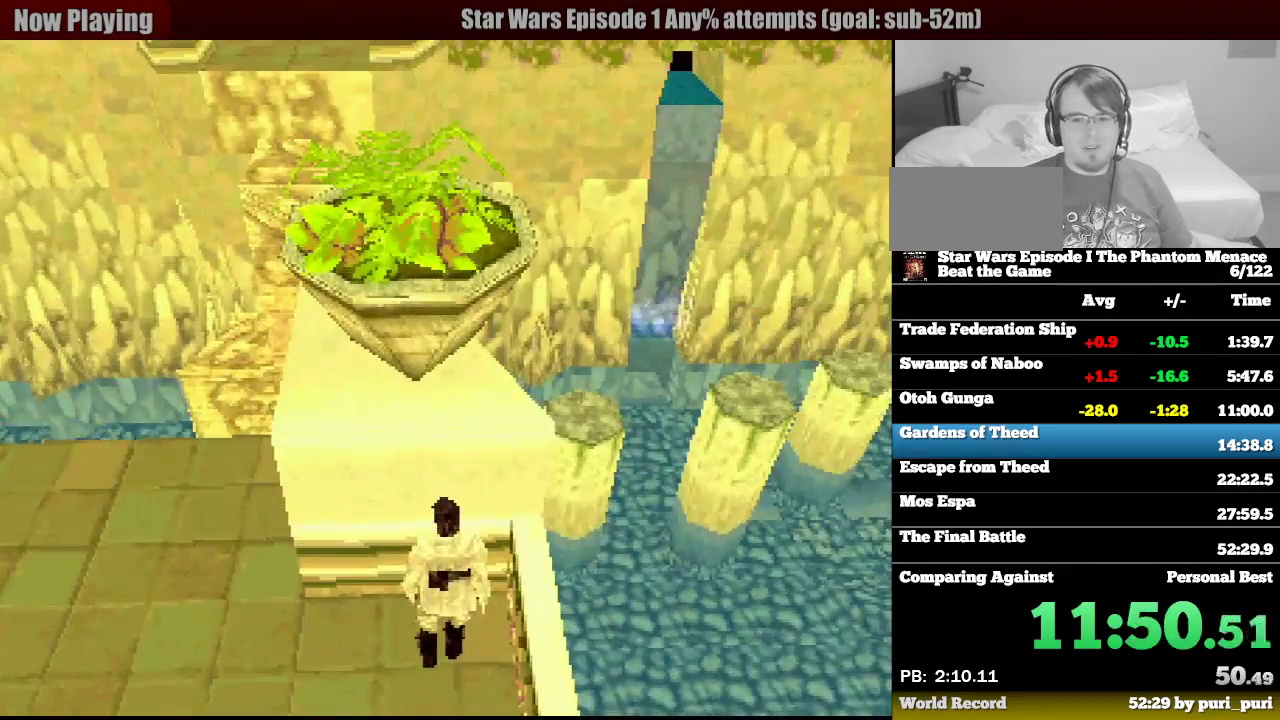
{"buttons": [], "events": [[183, "DPAD_LEFT", "down"], [300, "DPAD_LEFT", "up"]]}
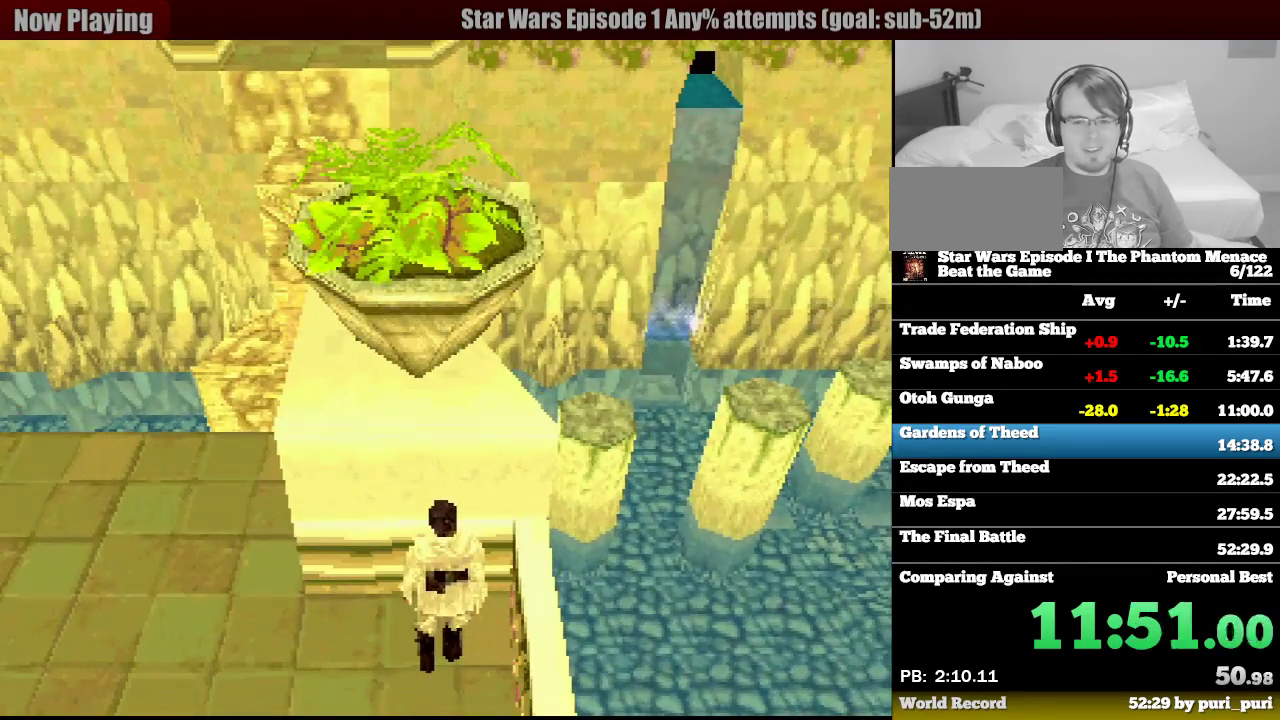
{"buttons": [], "events": []}
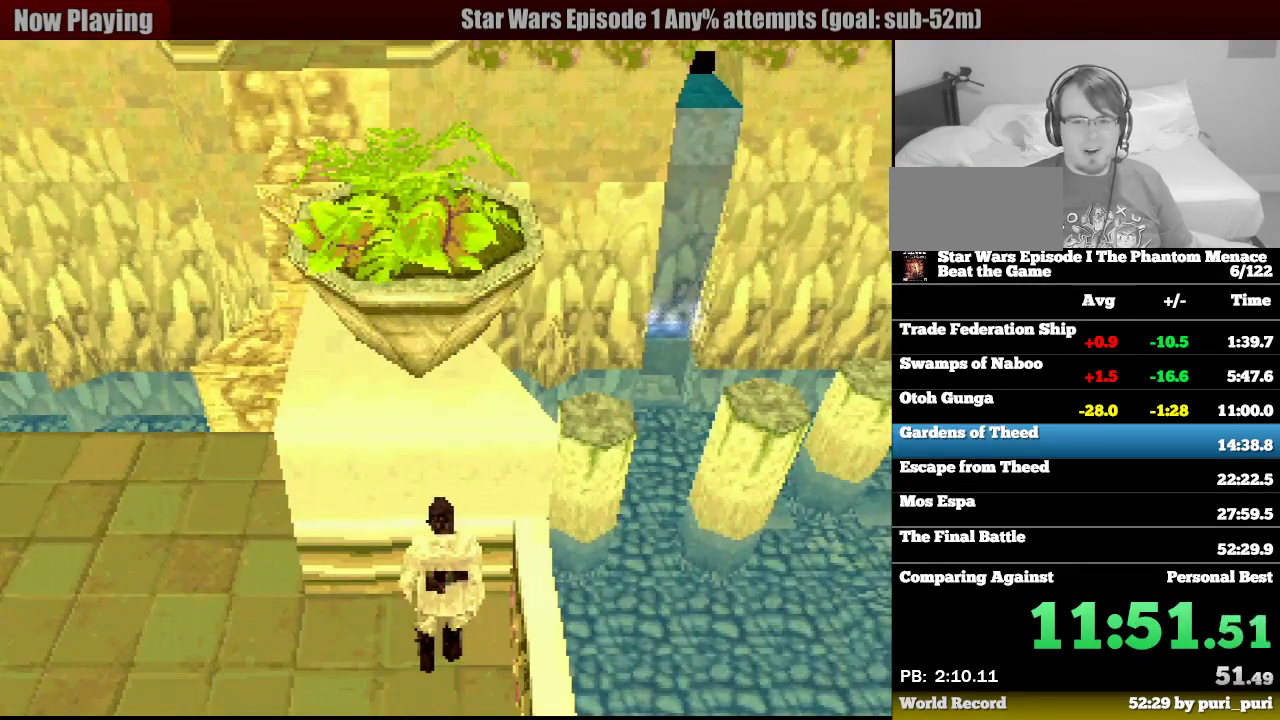
{"buttons": [], "events": []}
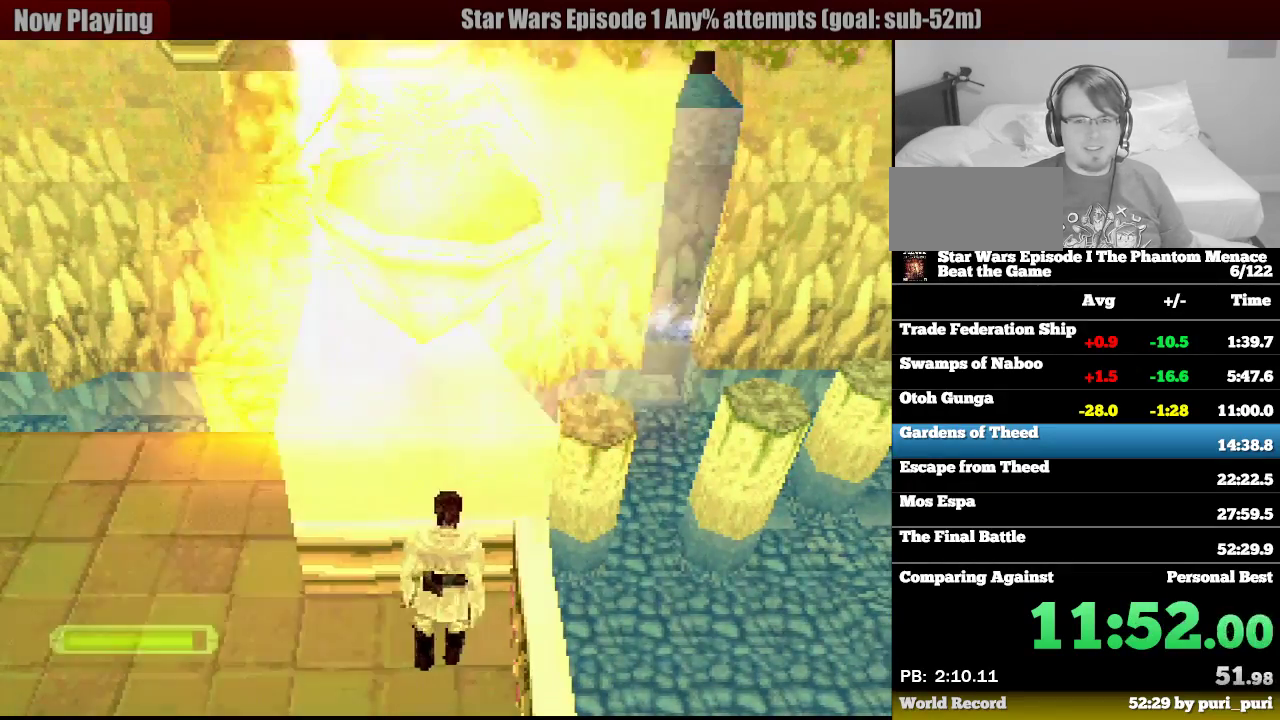
{"buttons": ["DPAD_DOWN"], "events": [[183, "START", "down"], [317, "START", "up"], [450, "DPAD_DOWN", "down"]]}
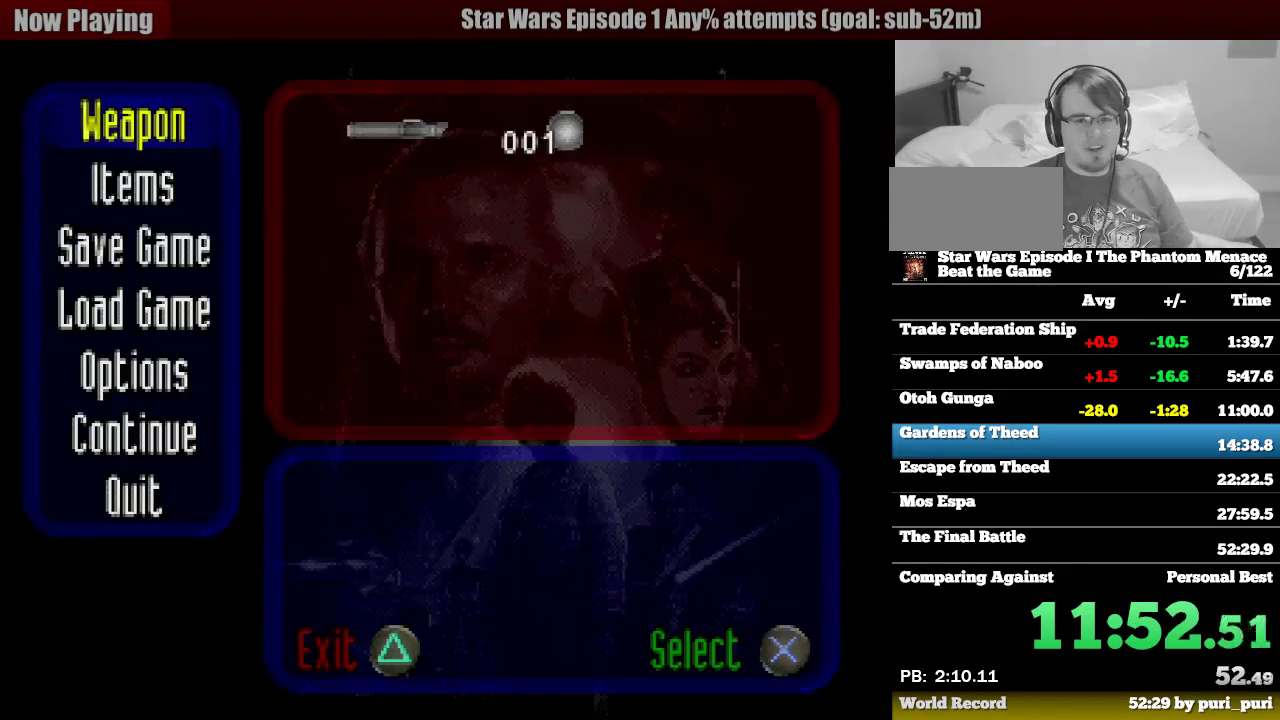
{"buttons": [], "events": [[50, "DPAD_DOWN", "up"], [117, "DPAD_DOWN", "down"], [200, "DPAD_DOWN", "up"], [367, "CROSS", "down"], [483, "CROSS", "up"]]}